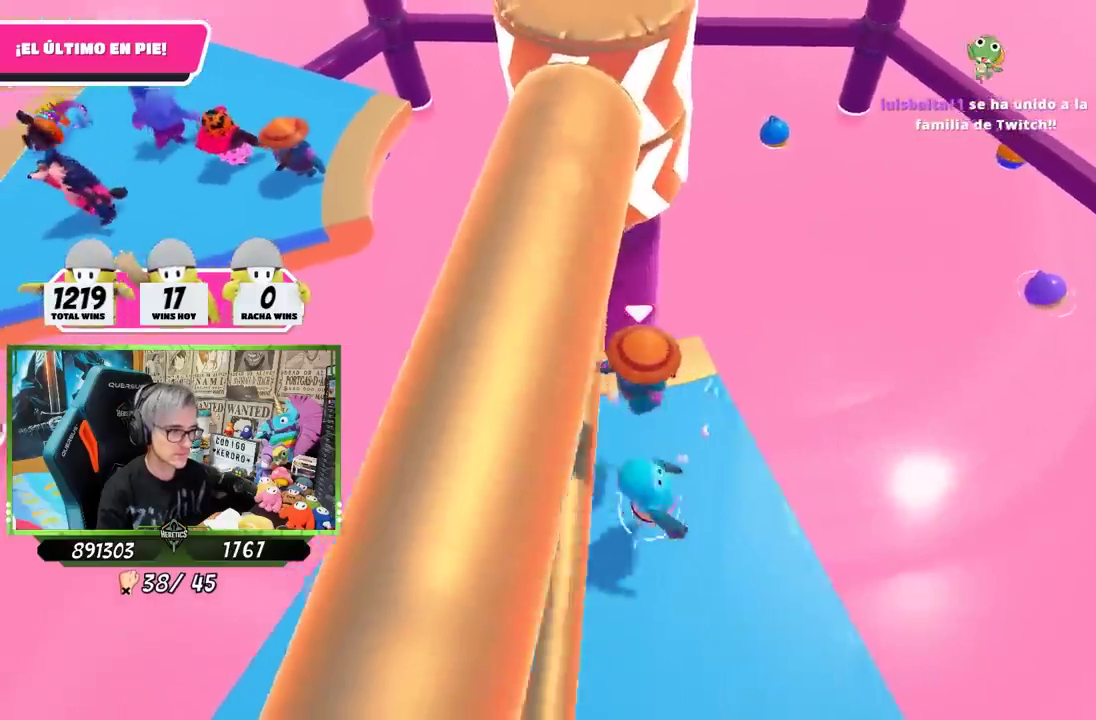
Gameplay with a controller (PlayStation layout); each line is a JSON object with the inputs held at the frame after it. "events" lists button and stick changes between this image and that frame as [ms after this image, input, new state], when the widget could be followed in between. This document gives stick clicks only as held states, not as events. Not read: L1 R1.
{"buttons": [], "left_stick": "up-left", "right_stick": "up-right"}
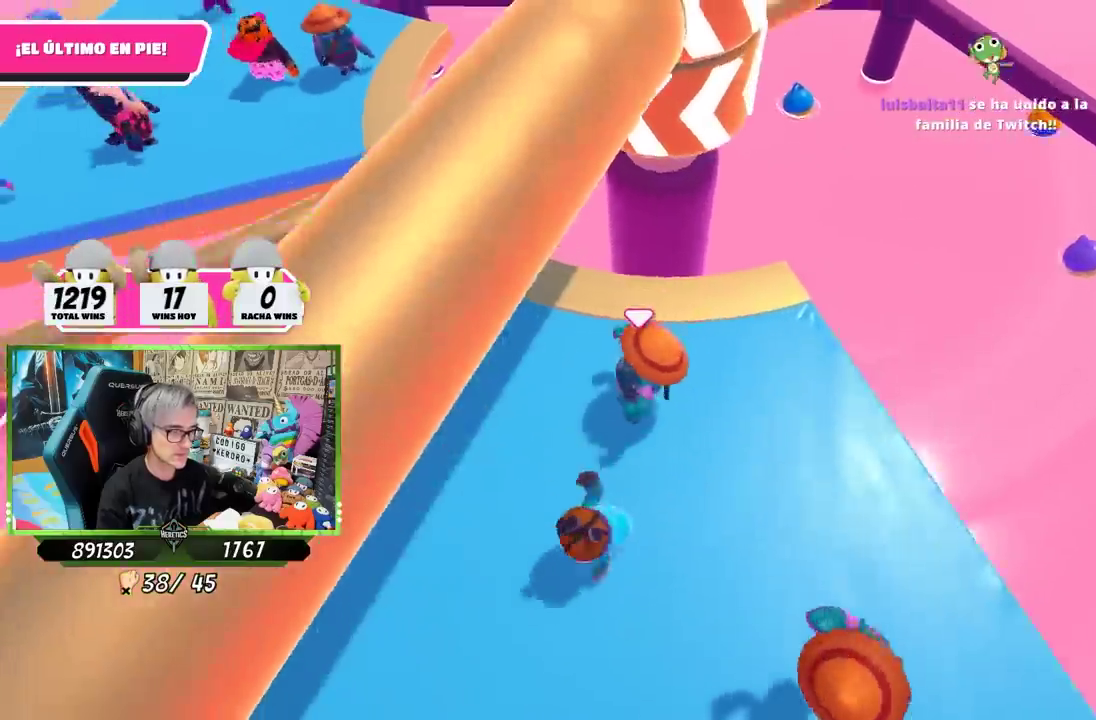
{"buttons": [], "left_stick": "left", "right_stick": "center"}
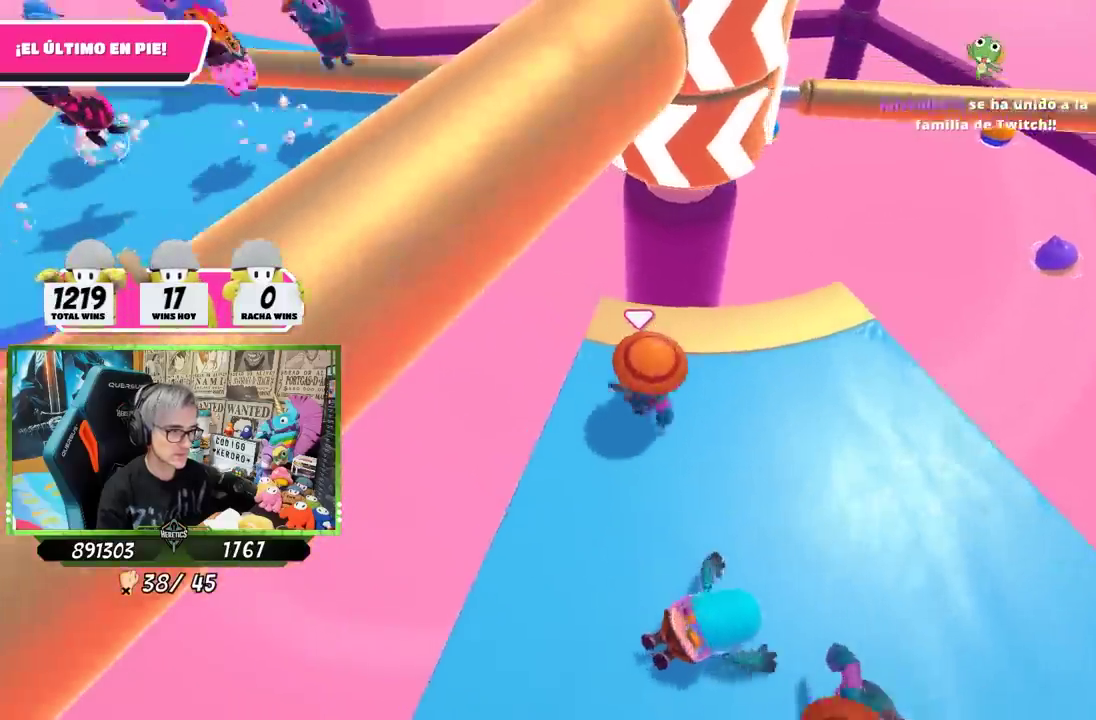
{"buttons": ["CROSS"], "left_stick": "down", "right_stick": "center"}
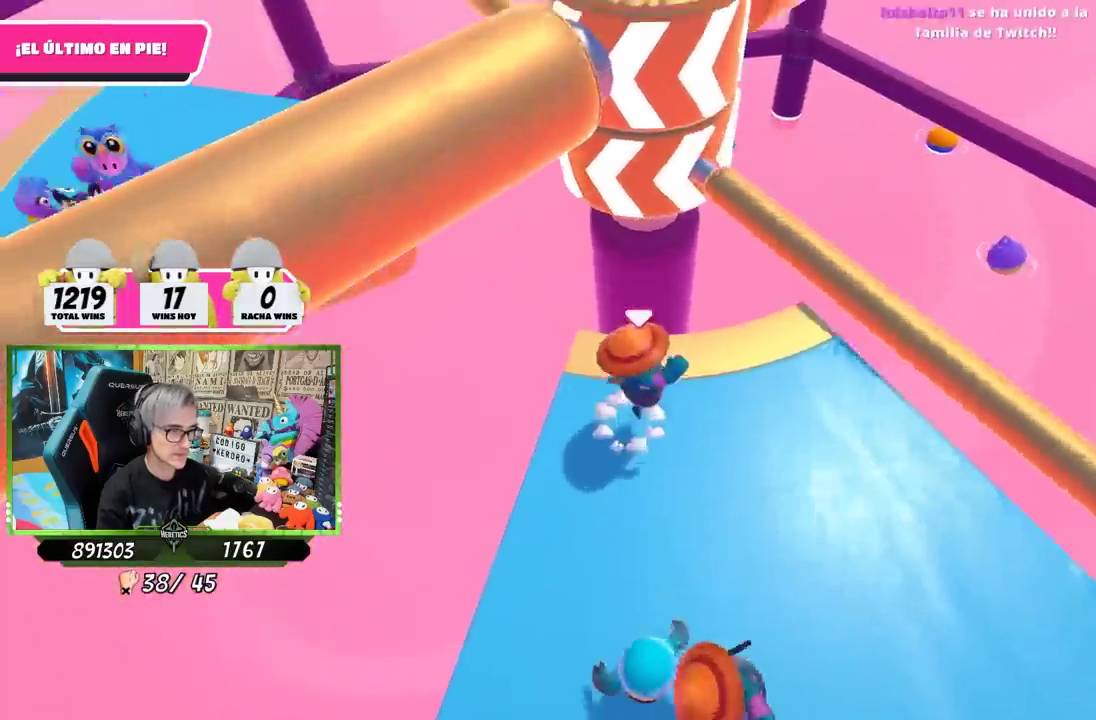
{"buttons": [], "left_stick": "down-left", "right_stick": "up-right"}
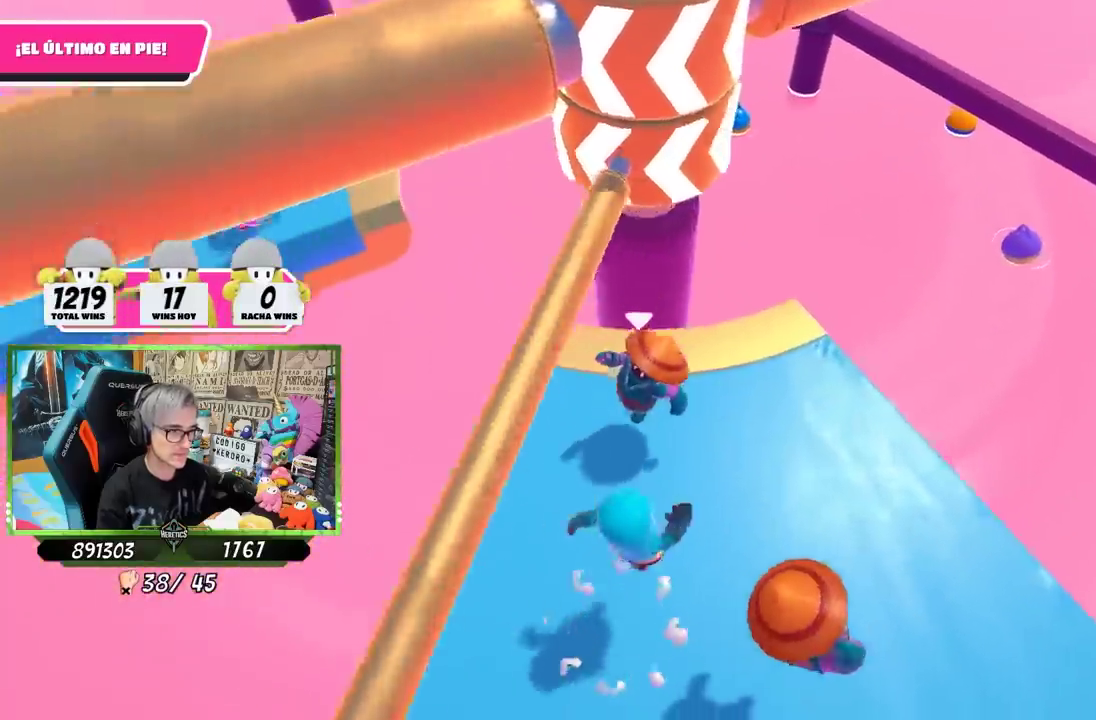
{"buttons": [], "left_stick": "down-right", "right_stick": "center", "events": [[17, "left_stick", "down"], [67, "right_stick", "center"], [100, "left_stick", "up-left"], [300, "left_stick", "up-right"], [400, "left_stick", "right"], [467, "left_stick", "down-right"]]}
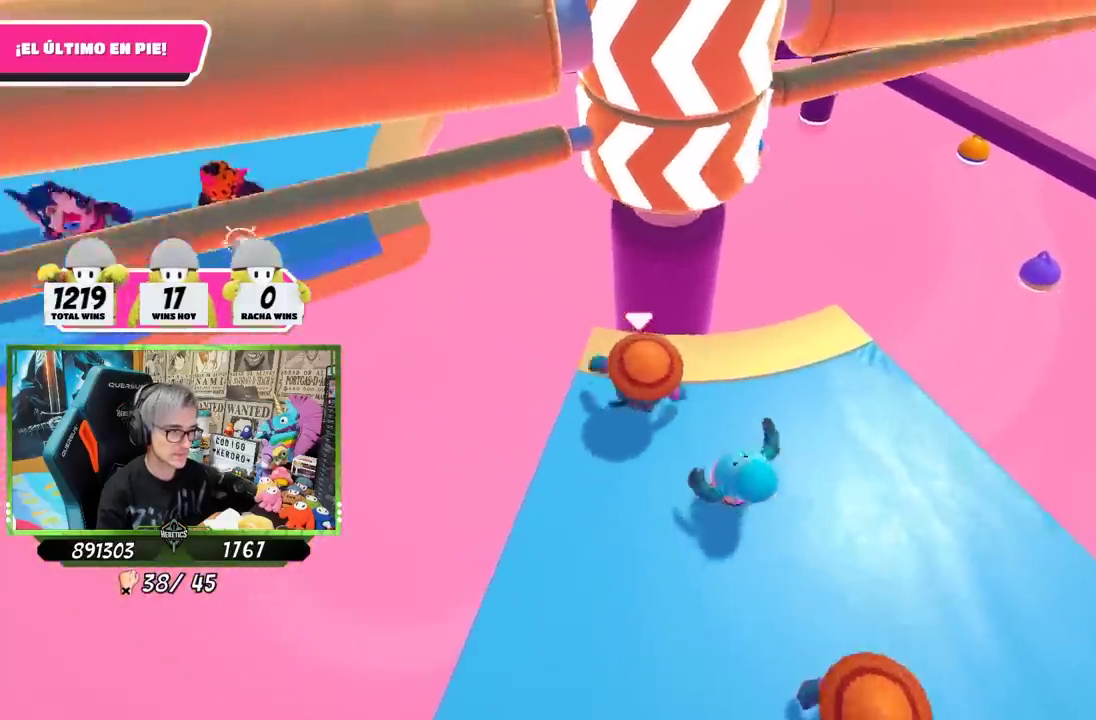
{"buttons": [], "left_stick": "up-left", "right_stick": "center", "events": [[100, "left_stick", "right"], [333, "left_stick", "left"], [483, "left_stick", "up-left"]]}
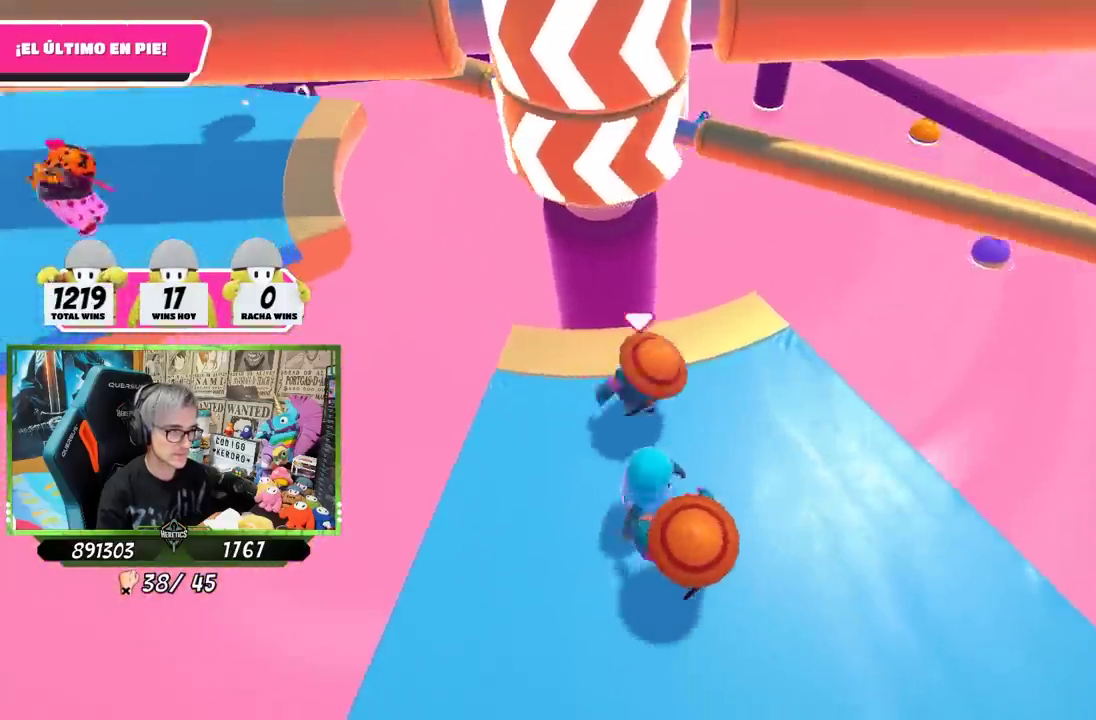
{"buttons": [], "left_stick": "right", "right_stick": "center", "events": [[100, "CROSS", "down"], [117, "left_stick", "right"], [183, "left_stick", "down-right"], [267, "CROSS", "up"], [400, "left_stick", "right"]]}
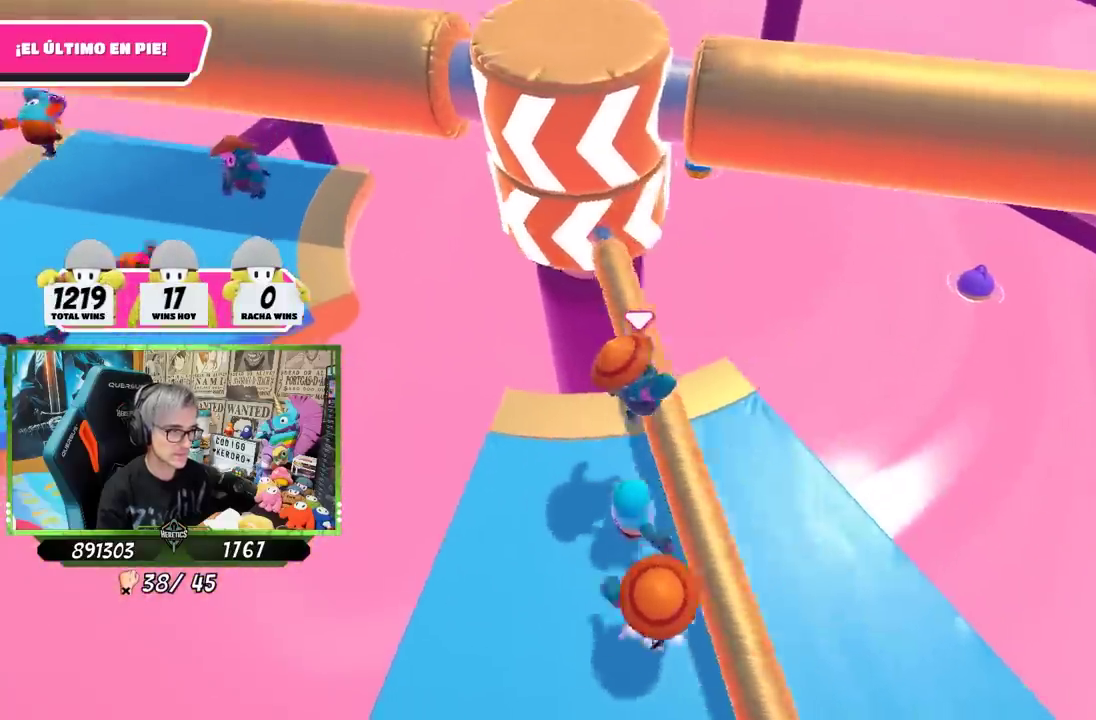
{"buttons": [], "left_stick": "right", "right_stick": "center", "events": [[67, "left_stick", "left"], [233, "left_stick", "up-left"], [300, "right_stick", "down"], [400, "right_stick", "center"], [433, "left_stick", "right"]]}
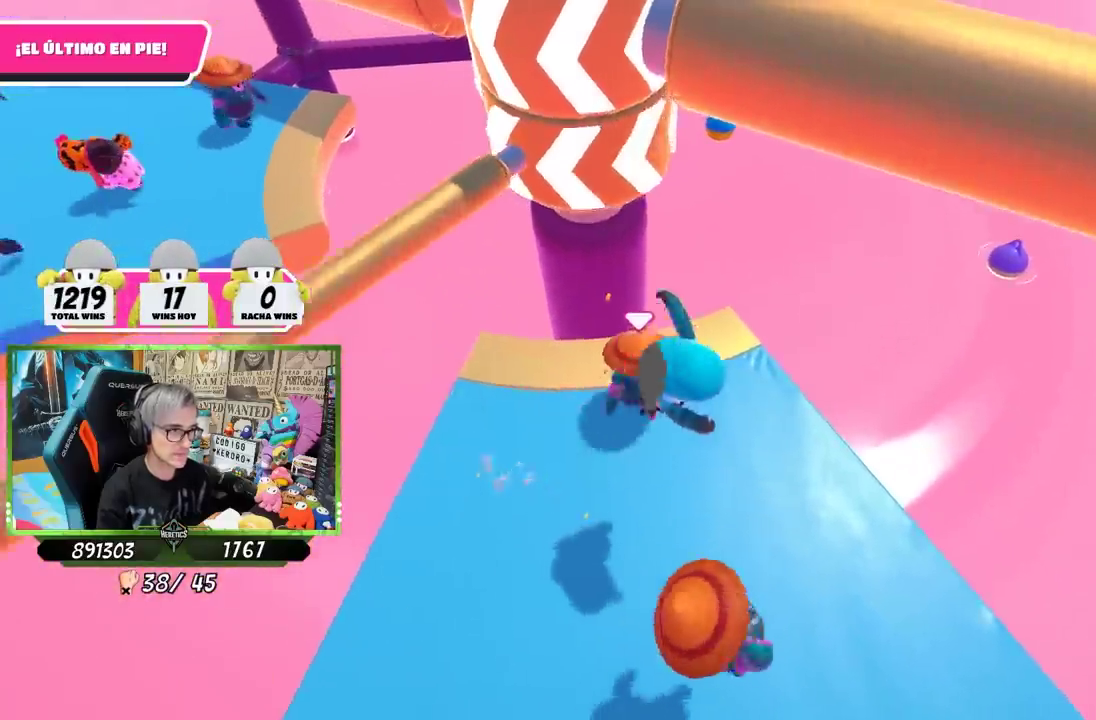
{"buttons": [], "left_stick": "down", "right_stick": "down-left"}
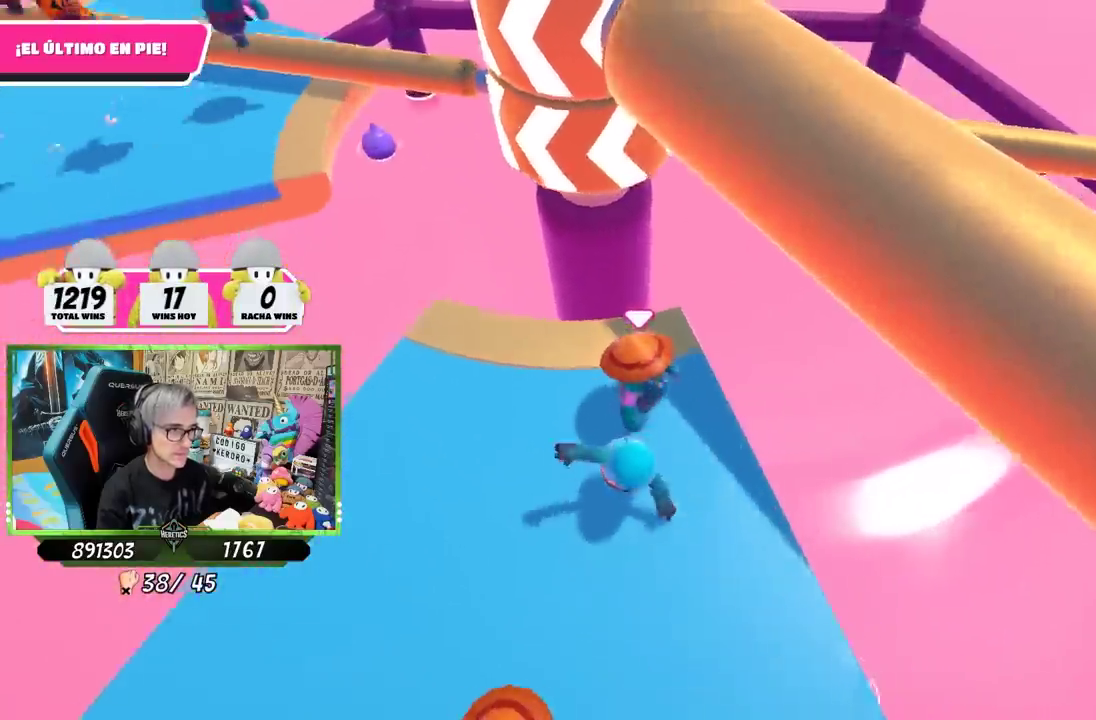
{"buttons": [], "left_stick": "right", "right_stick": "center"}
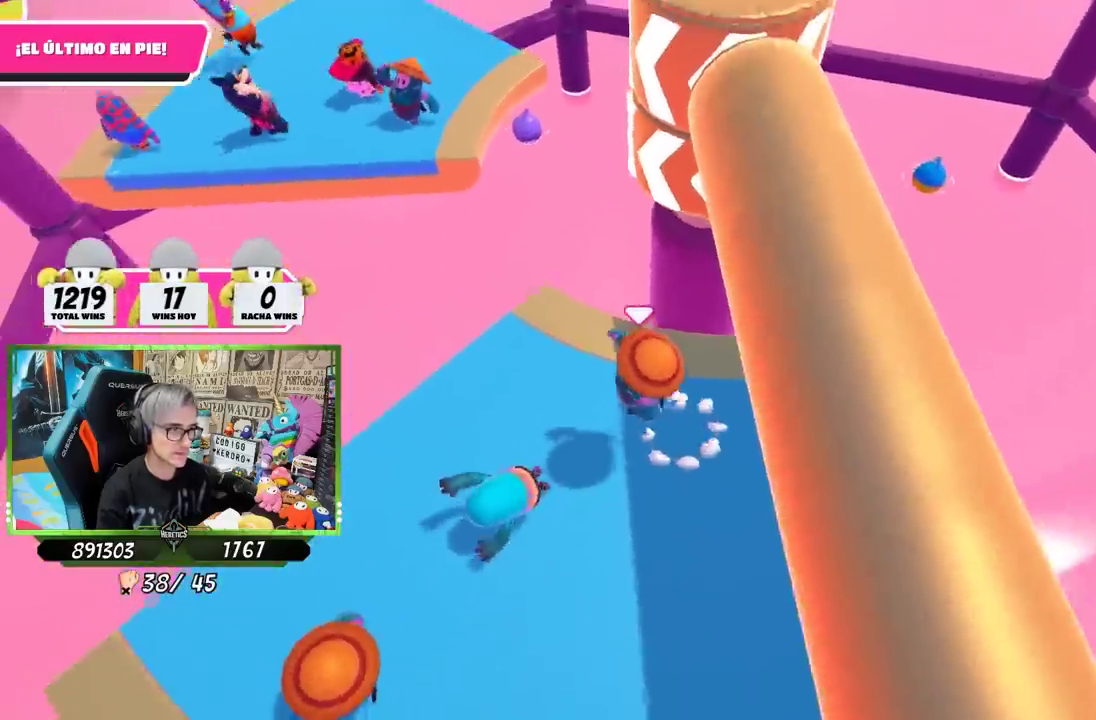
{"buttons": [], "left_stick": "up-right", "right_stick": "center"}
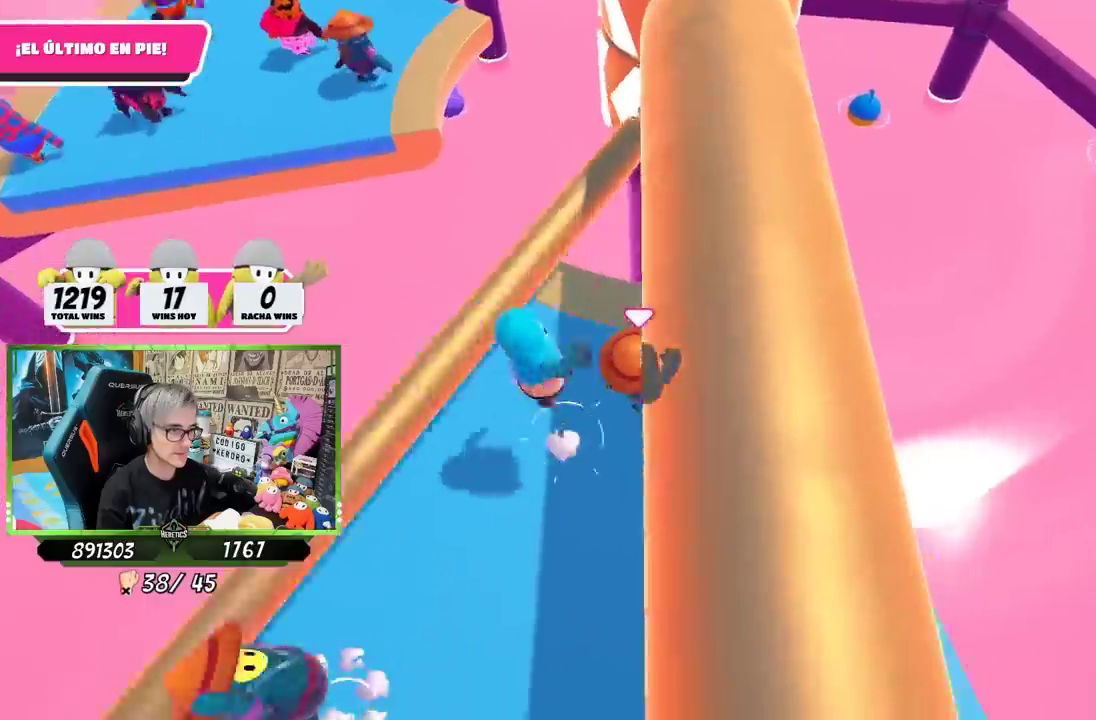
{"buttons": [], "left_stick": "center", "right_stick": "center"}
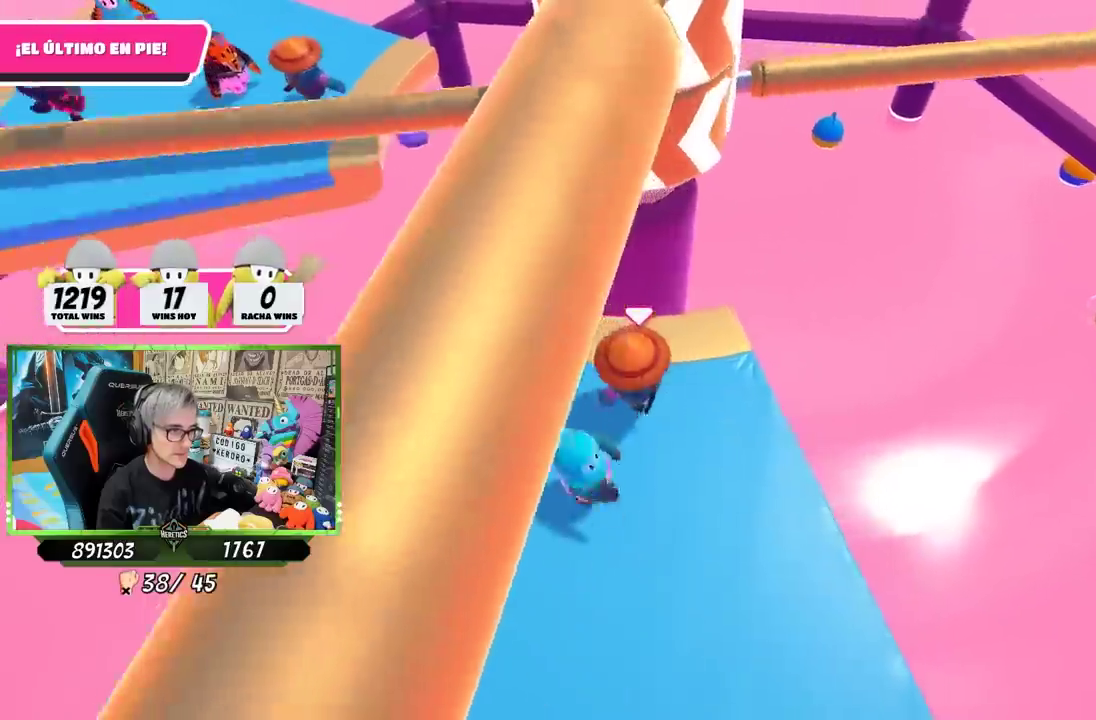
{"buttons": [], "left_stick": "left", "right_stick": "center"}
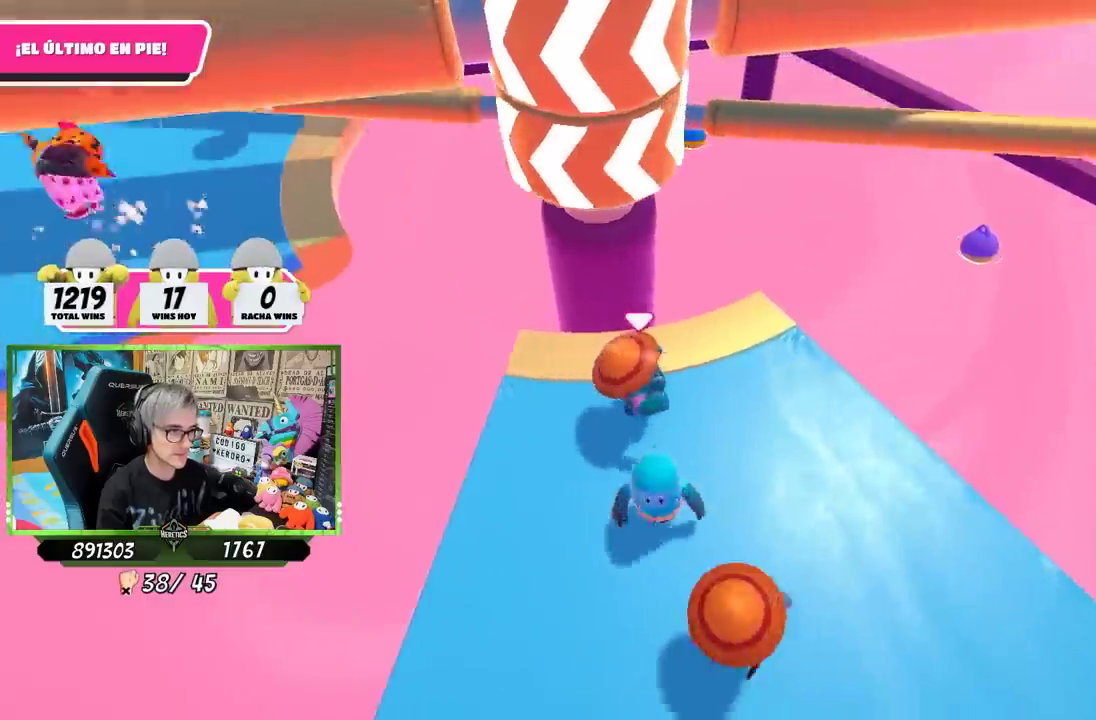
{"buttons": [], "left_stick": "down-right", "right_stick": "center", "events": [[200, "left_stick", "up-right"], [267, "CROSS", "down"], [333, "left_stick", "down-right"], [433, "CROSS", "up"]]}
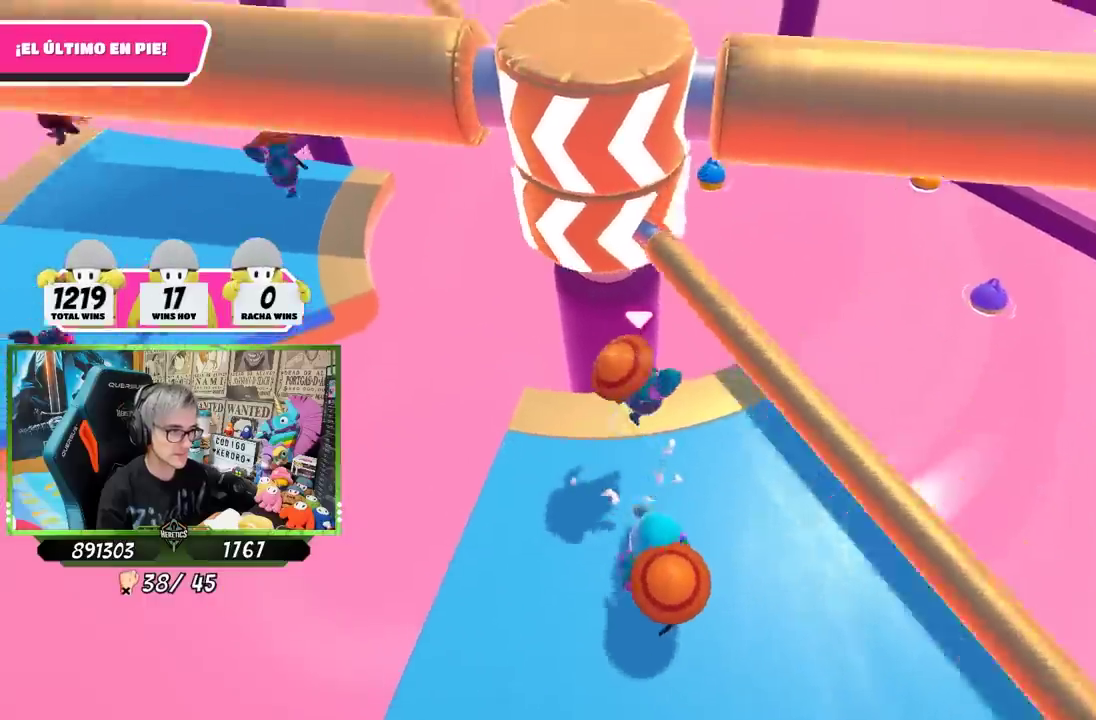
{"buttons": [], "left_stick": "up-left", "right_stick": "down"}
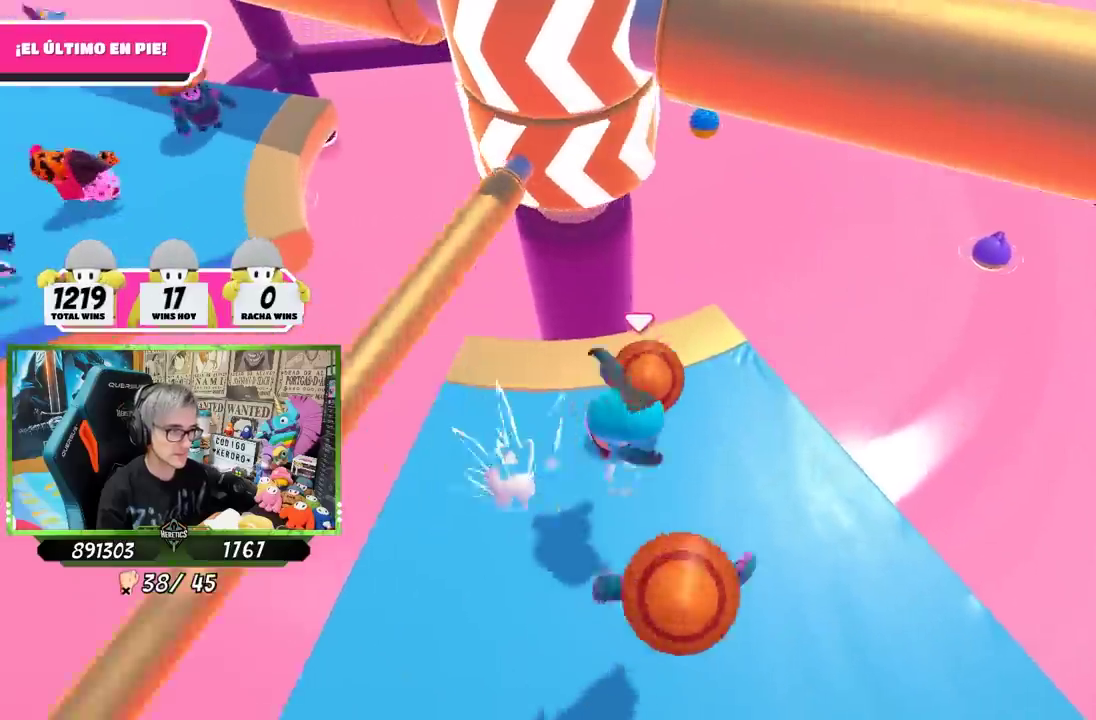
{"buttons": [], "left_stick": "center", "right_stick": "down-left"}
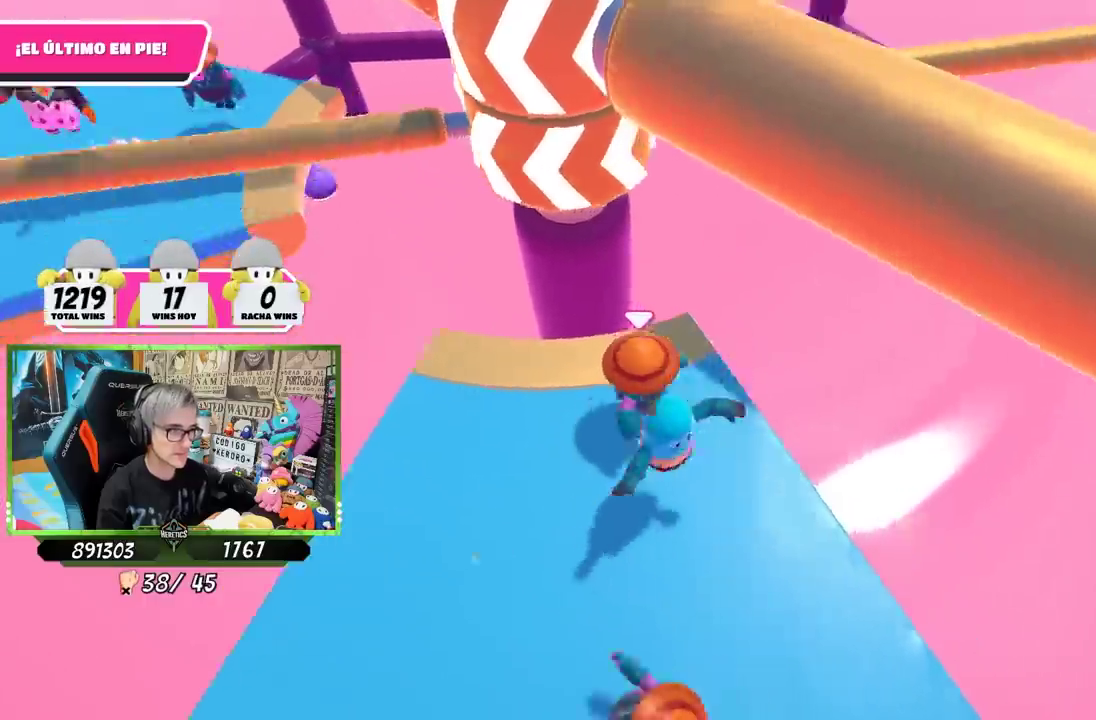
{"buttons": ["CROSS"], "left_stick": "left", "right_stick": "center"}
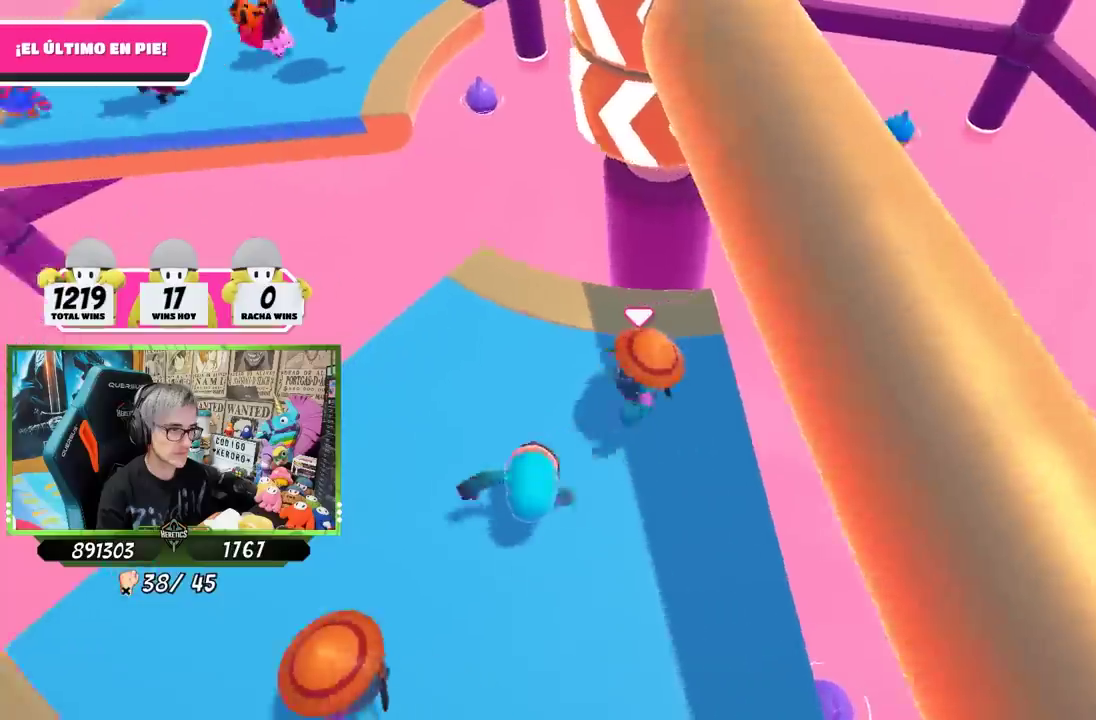
{"buttons": [], "left_stick": "right", "right_stick": "center", "events": [[133, "CROSS", "up"], [167, "left_stick", "right"], [333, "right_stick", "right"], [467, "right_stick", "center"]]}
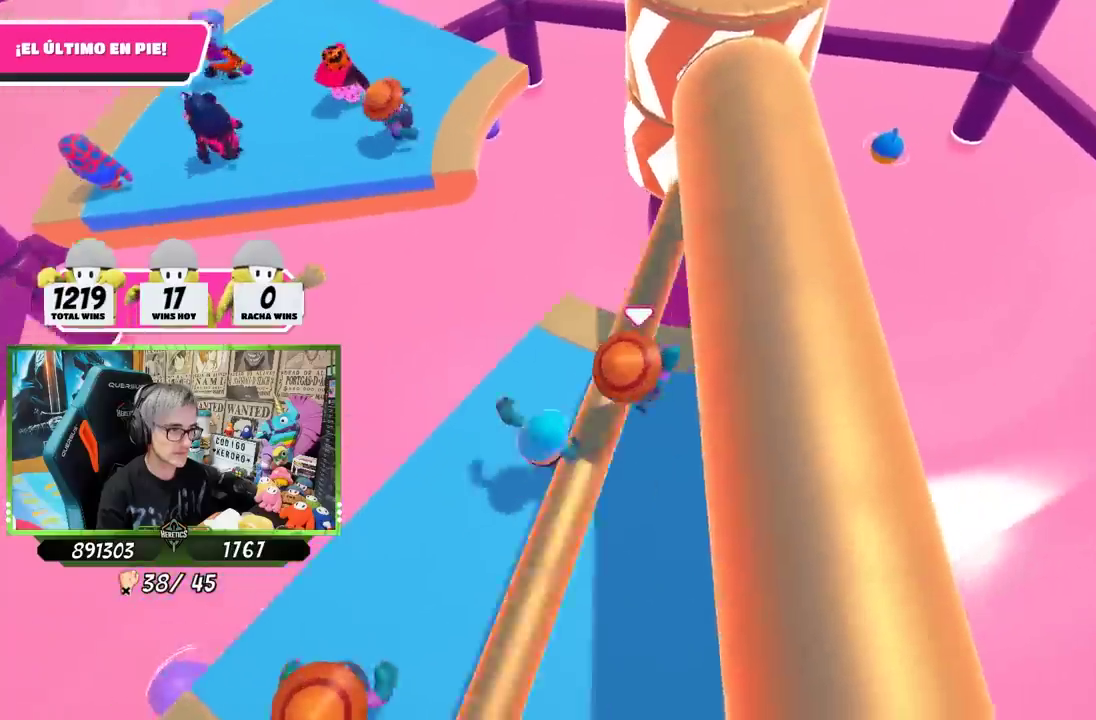
{"buttons": [], "left_stick": "left", "right_stick": "center", "events": [[133, "left_stick", "up-right"], [367, "left_stick", "right"], [500, "left_stick", "left"]]}
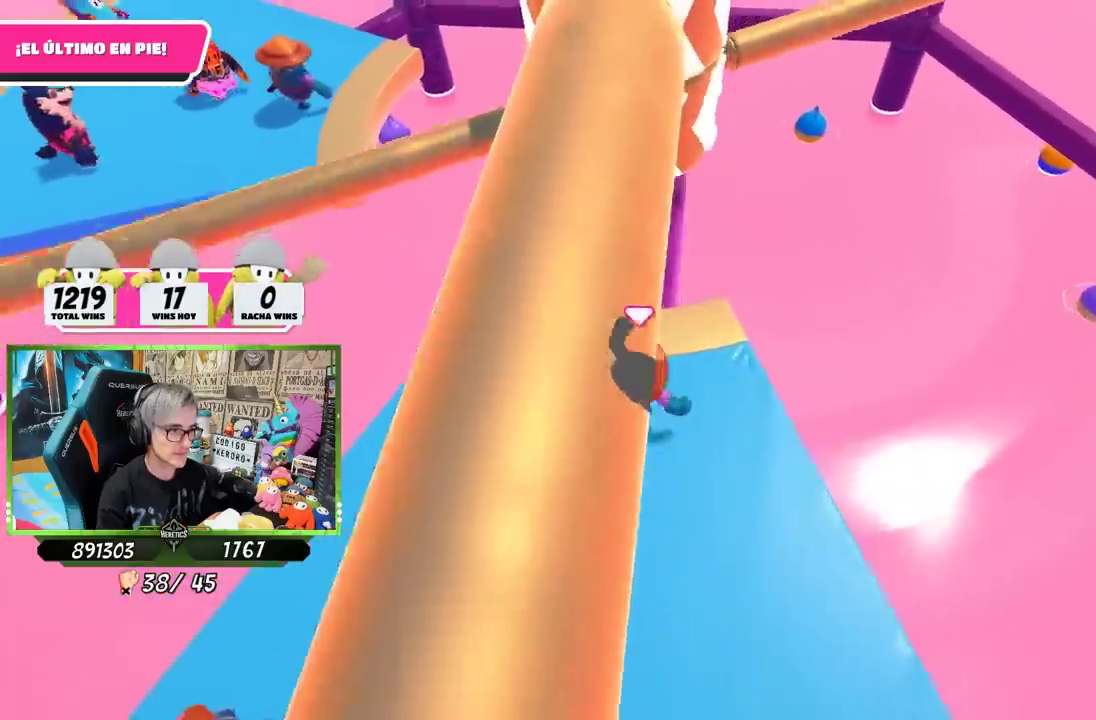
{"buttons": [], "left_stick": "right", "right_stick": "center", "events": [[200, "left_stick", "right"], [350, "left_stick", "left"], [467, "left_stick", "right"]]}
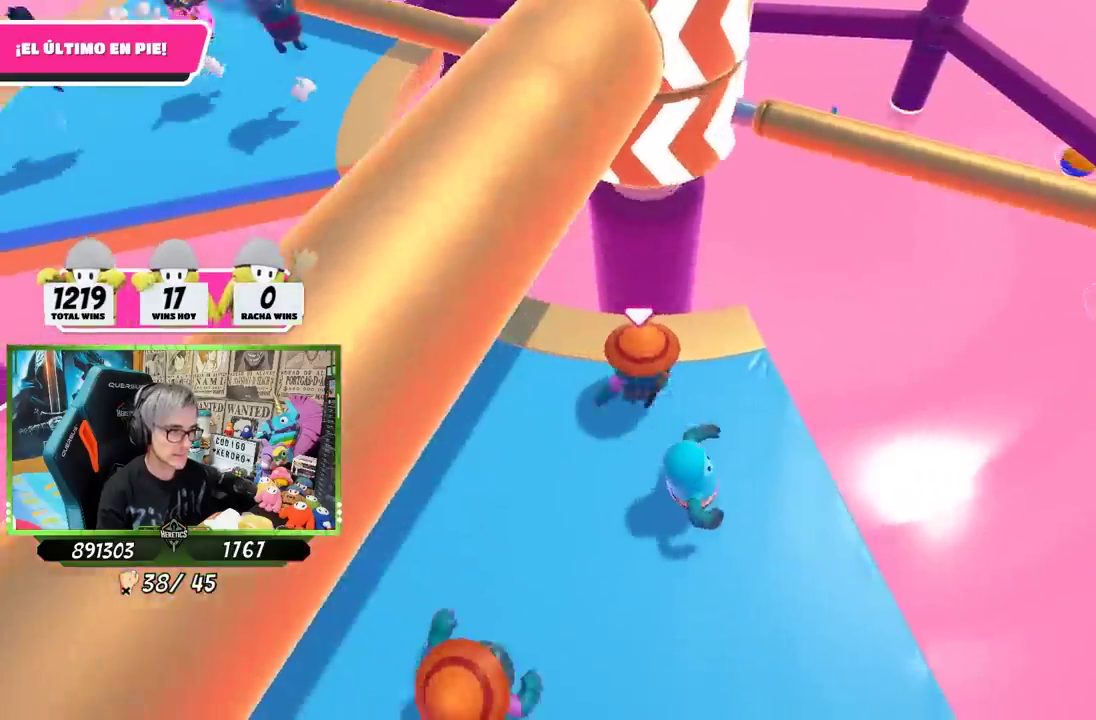
{"buttons": [], "left_stick": "down-right", "right_stick": "center"}
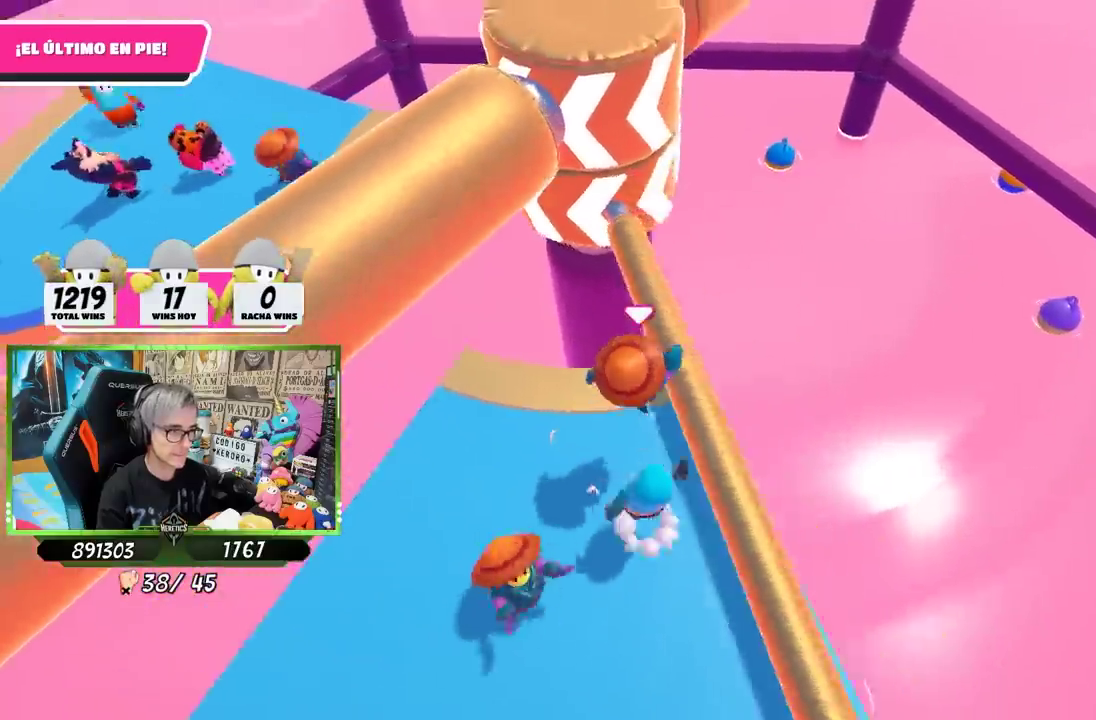
{"buttons": [], "left_stick": "left", "right_stick": "up-right"}
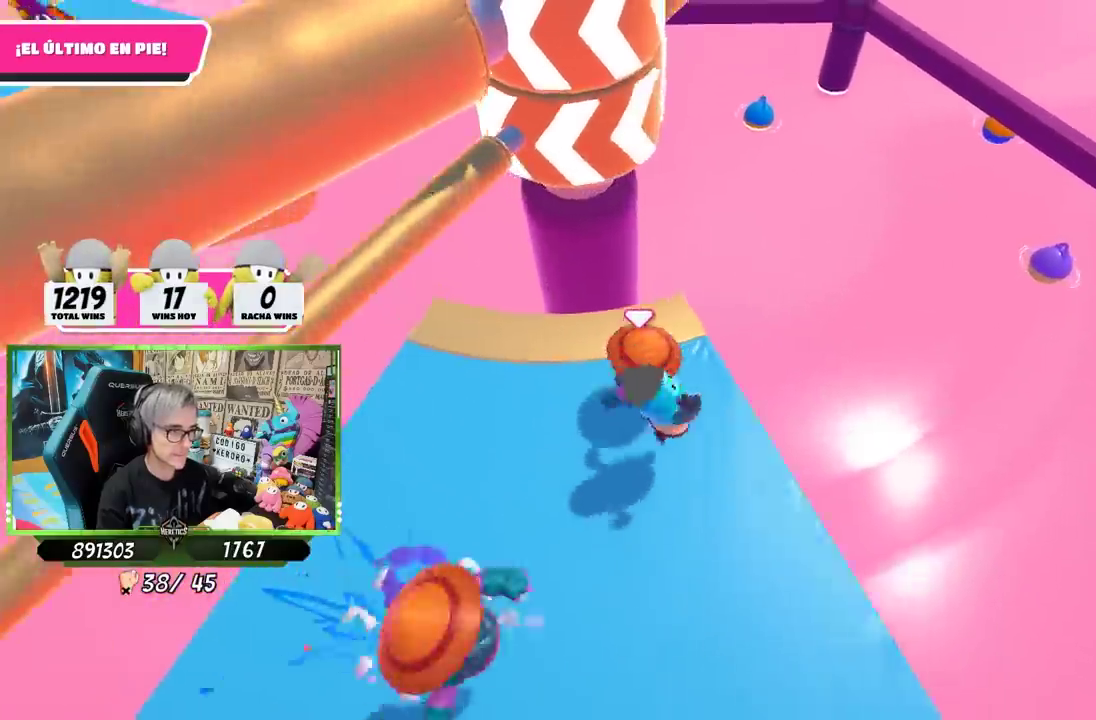
{"buttons": [], "left_stick": "right", "right_stick": "center", "events": [[133, "right_stick", "center"], [300, "left_stick", "right"]]}
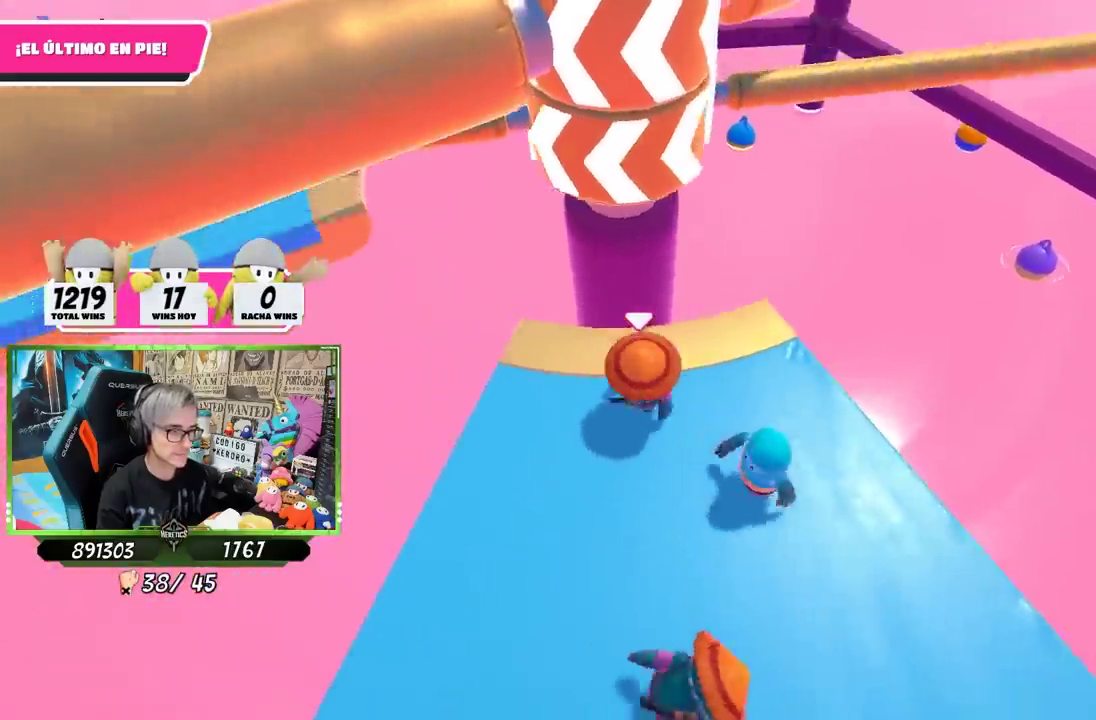
{"buttons": ["CROSS"], "left_stick": "right", "right_stick": "center", "events": [[300, "left_stick", "down-left"], [367, "left_stick", "left"], [417, "left_stick", "down-left"], [467, "left_stick", "right"], [500, "CROSS", "down"]]}
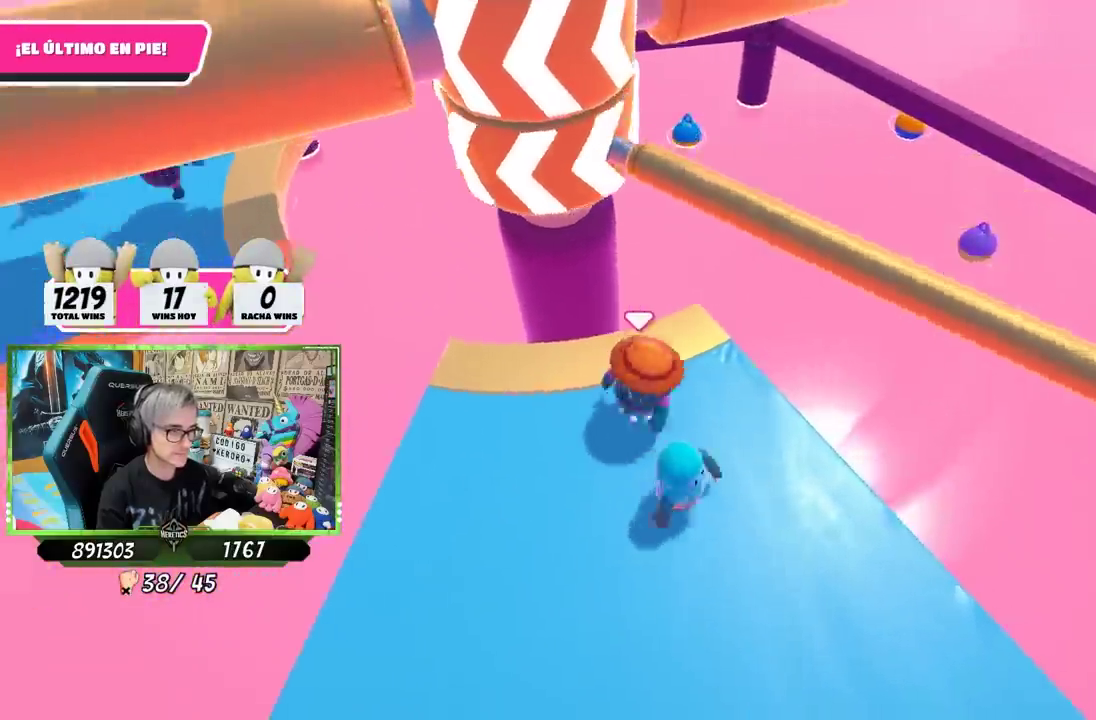
{"buttons": [], "left_stick": "left", "right_stick": "up", "events": [[133, "CROSS", "up"], [167, "left_stick", "left"], [367, "left_stick", "down-left"], [417, "left_stick", "left"], [417, "right_stick", "up"]]}